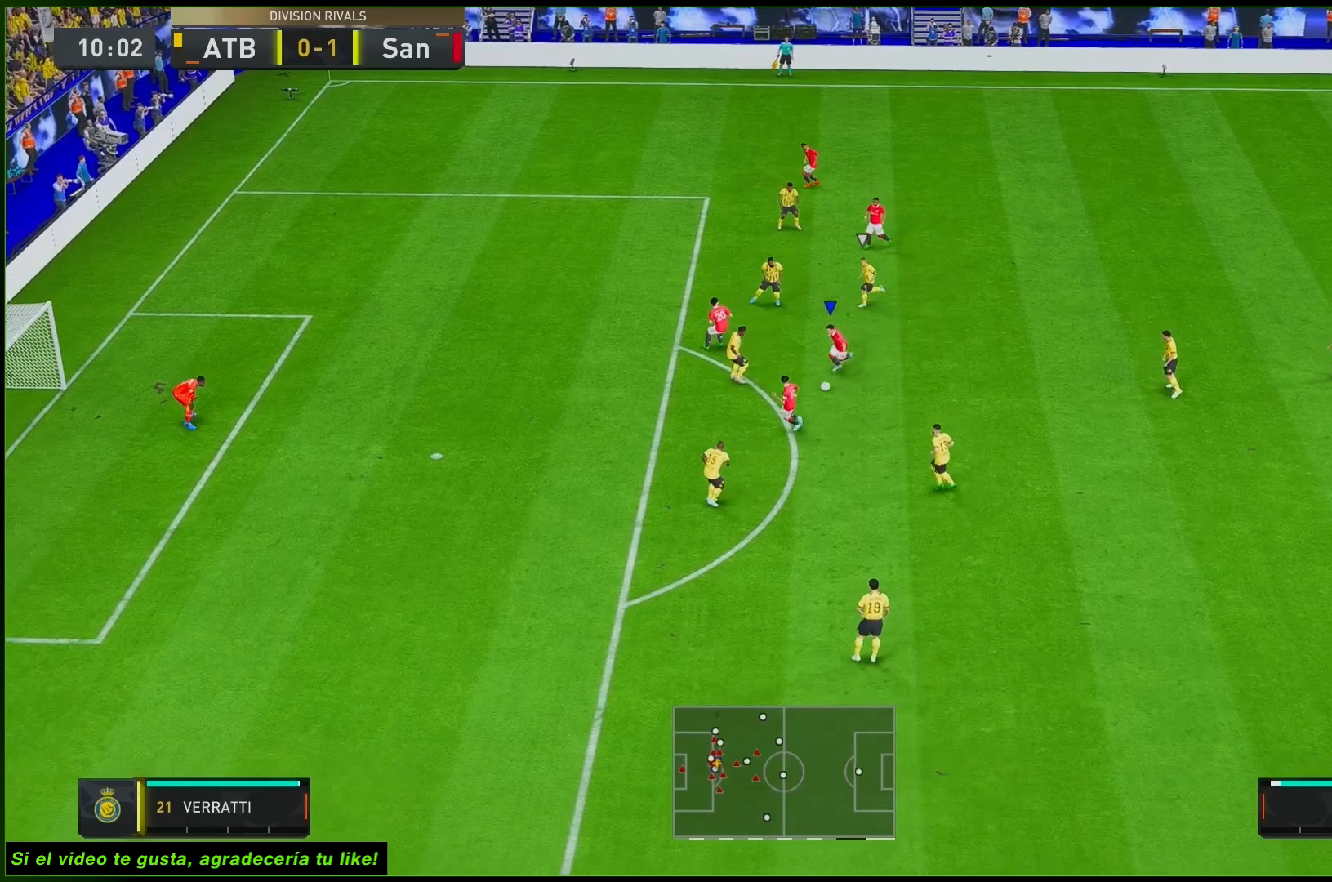
Gameplay with a controller (Xbox layout); each line is a JSON object with the inputs held at the frame after it. "events" lists button and stick changes between this image and that frame as [ms after this image, input, new state], when the widget could be followed in between. Not read: L3 R3.
{"buttons": ["R2"], "left_stick": "up-left", "right_stick": "center", "events": [[67, "left_stick", "down-left"], [283, "left_stick", "left"], [467, "left_stick", "up-left"]]}
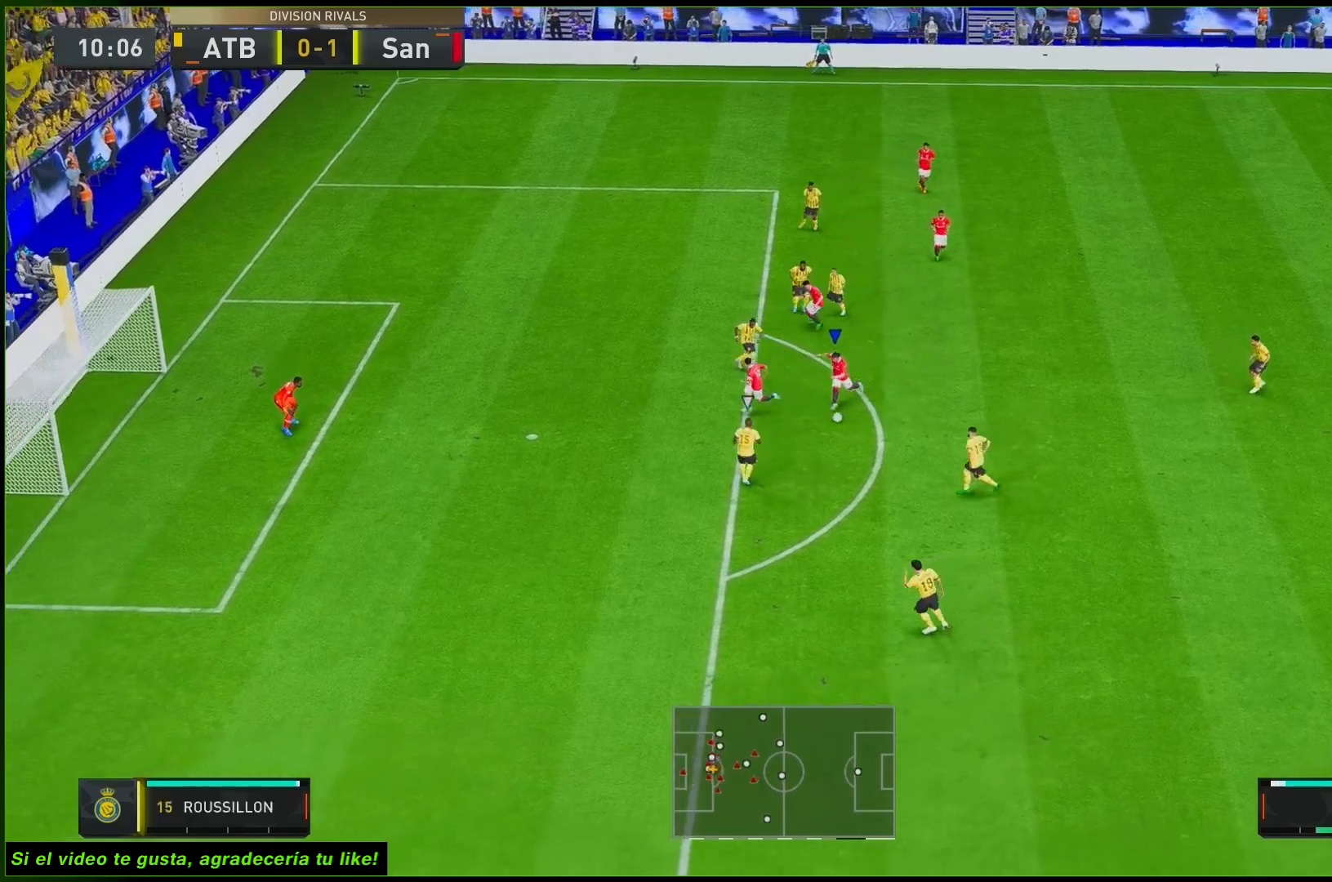
{"buttons": ["R2"], "left_stick": "center", "right_stick": "center", "events": [[267, "left_stick", "center"]]}
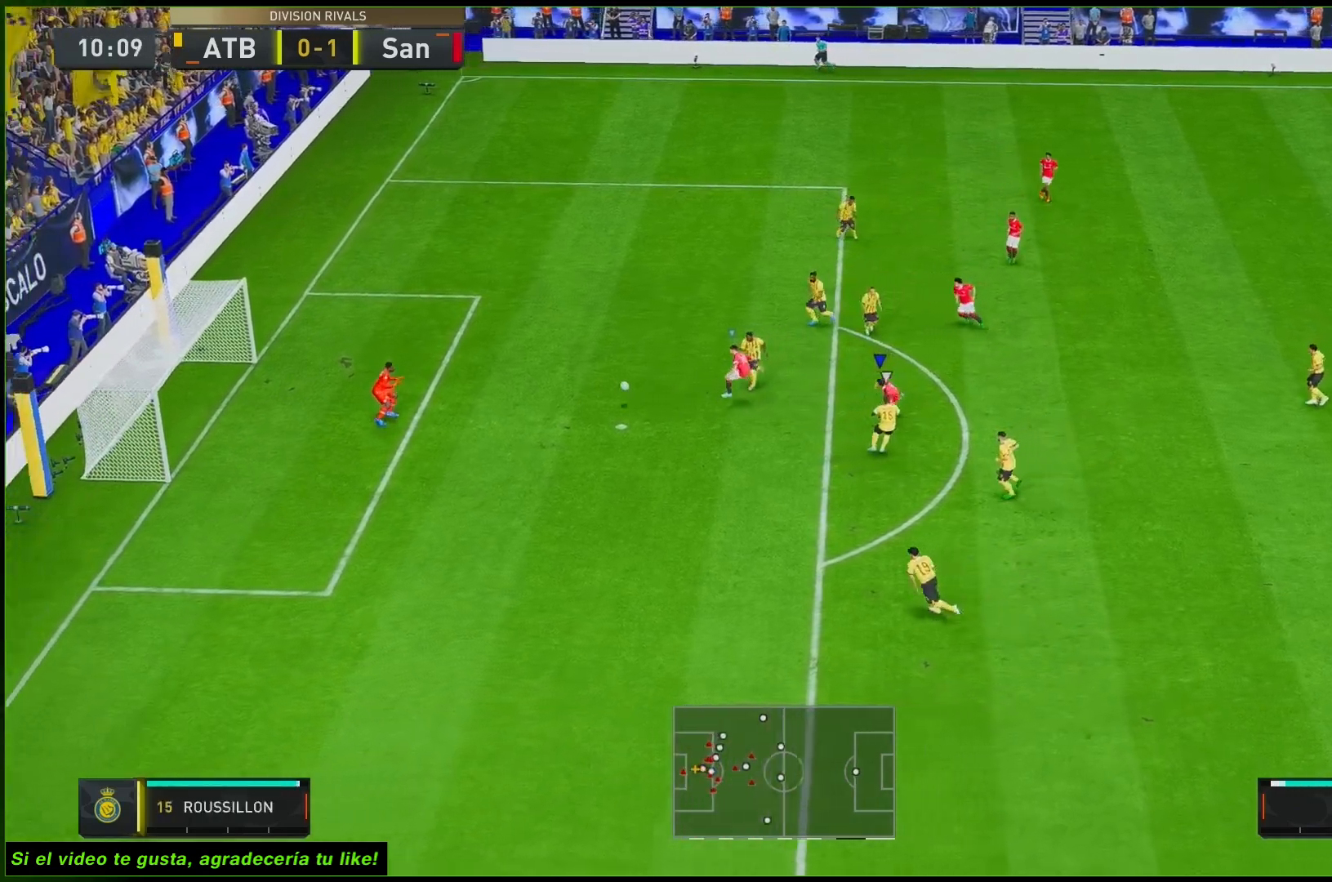
{"buttons": ["R2"], "left_stick": "center", "right_stick": "center", "events": []}
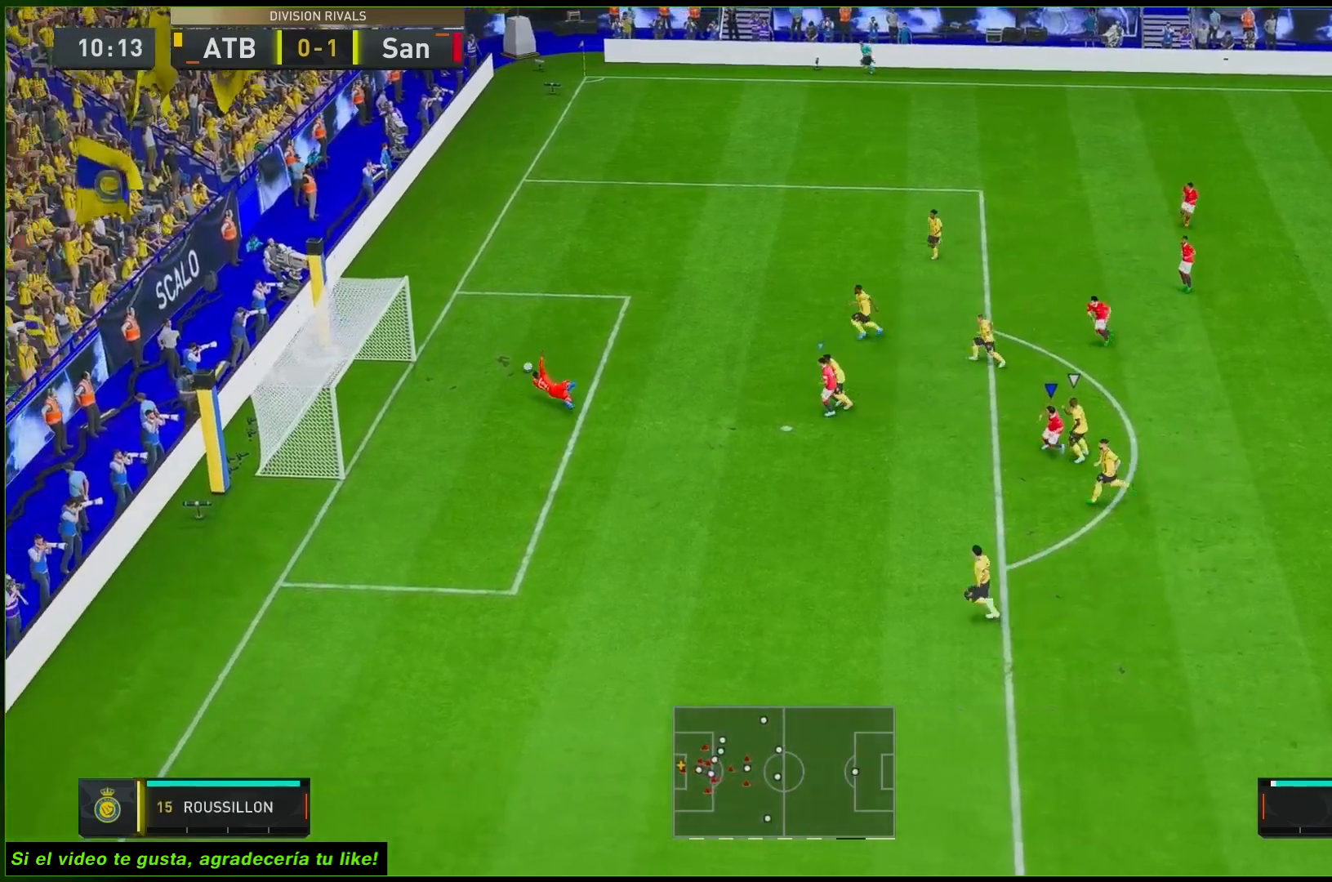
{"buttons": [], "left_stick": "center", "right_stick": "center", "events": [[450, "R2", "up"]]}
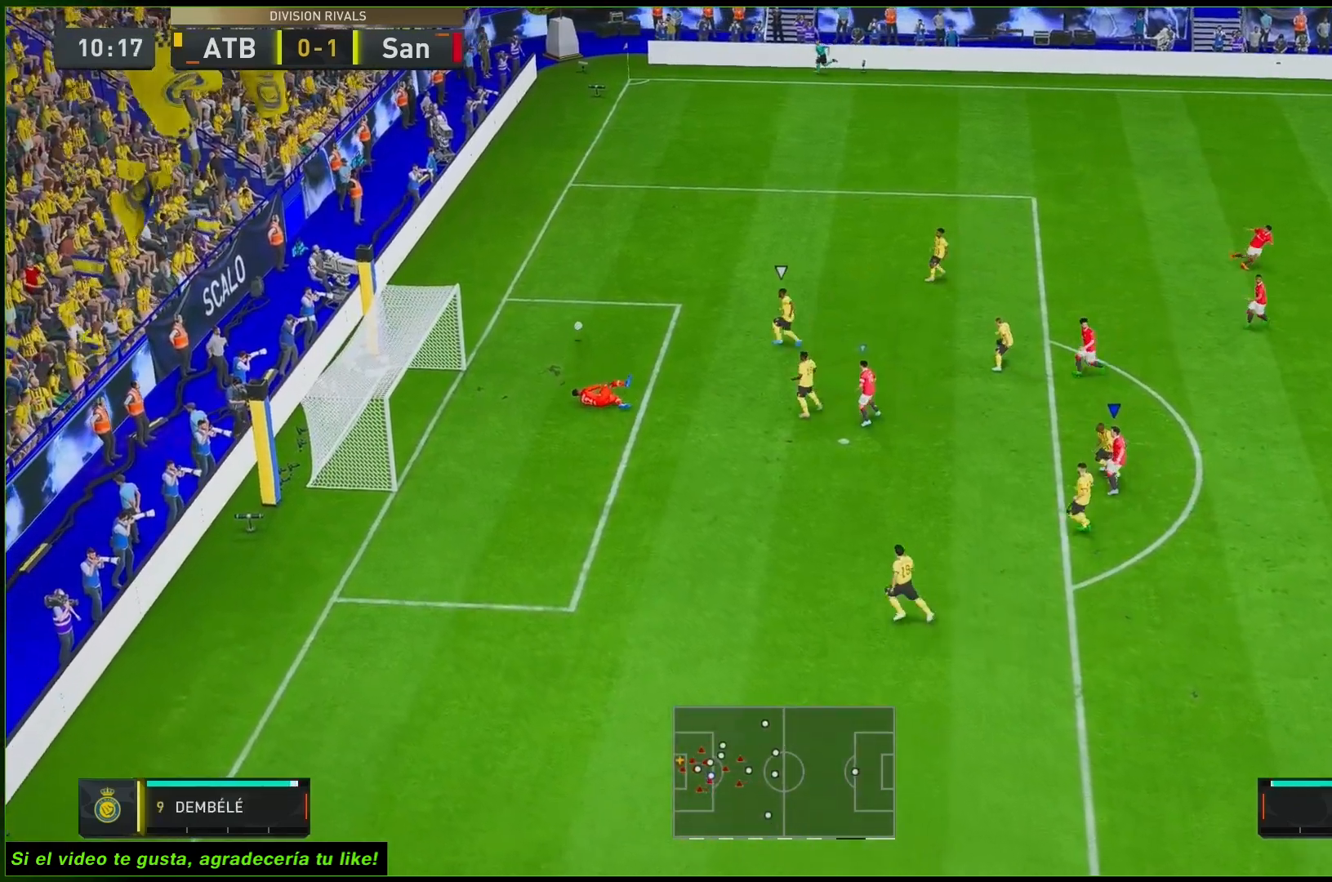
{"buttons": ["R2"], "left_stick": "up", "right_stick": "center", "events": [[167, "left_stick", "up"], [283, "R2", "down"]]}
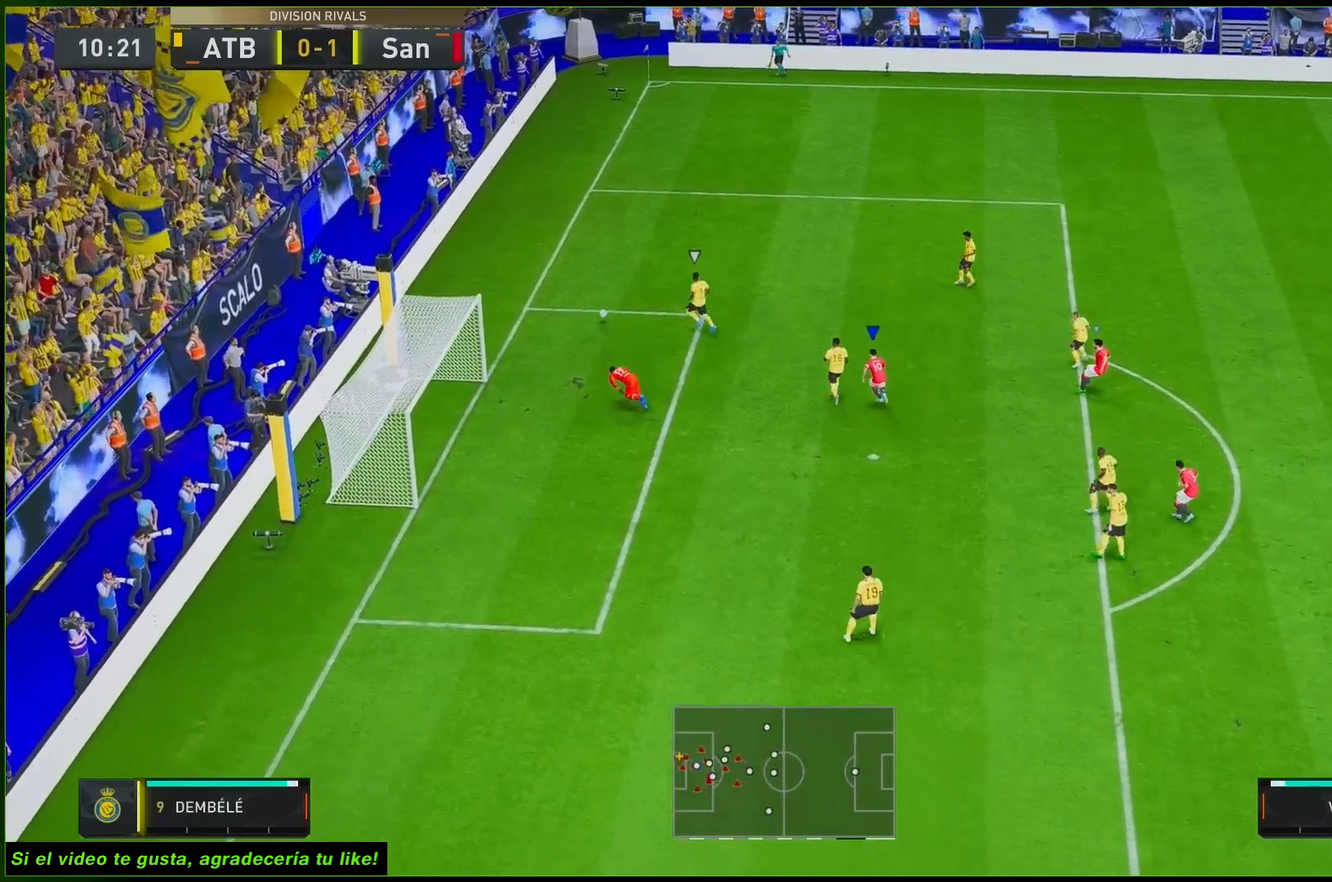
{"buttons": ["R2"], "left_stick": "up", "right_stick": "center", "events": []}
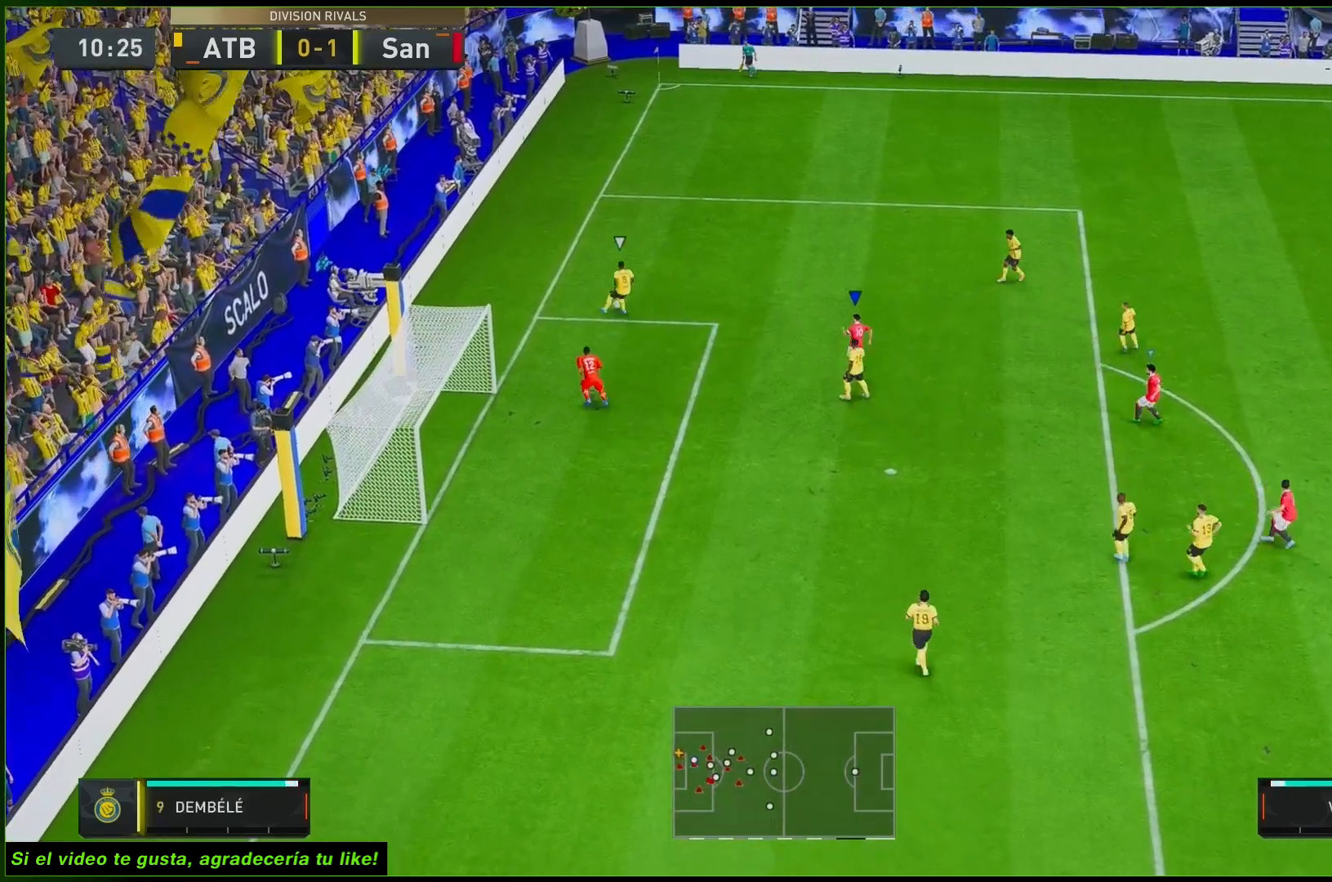
{"buttons": ["R2"], "left_stick": "center", "right_stick": "center", "events": [[283, "R2", "up"], [283, "left_stick", "down"], [400, "R2", "down"], [467, "left_stick", "center"]]}
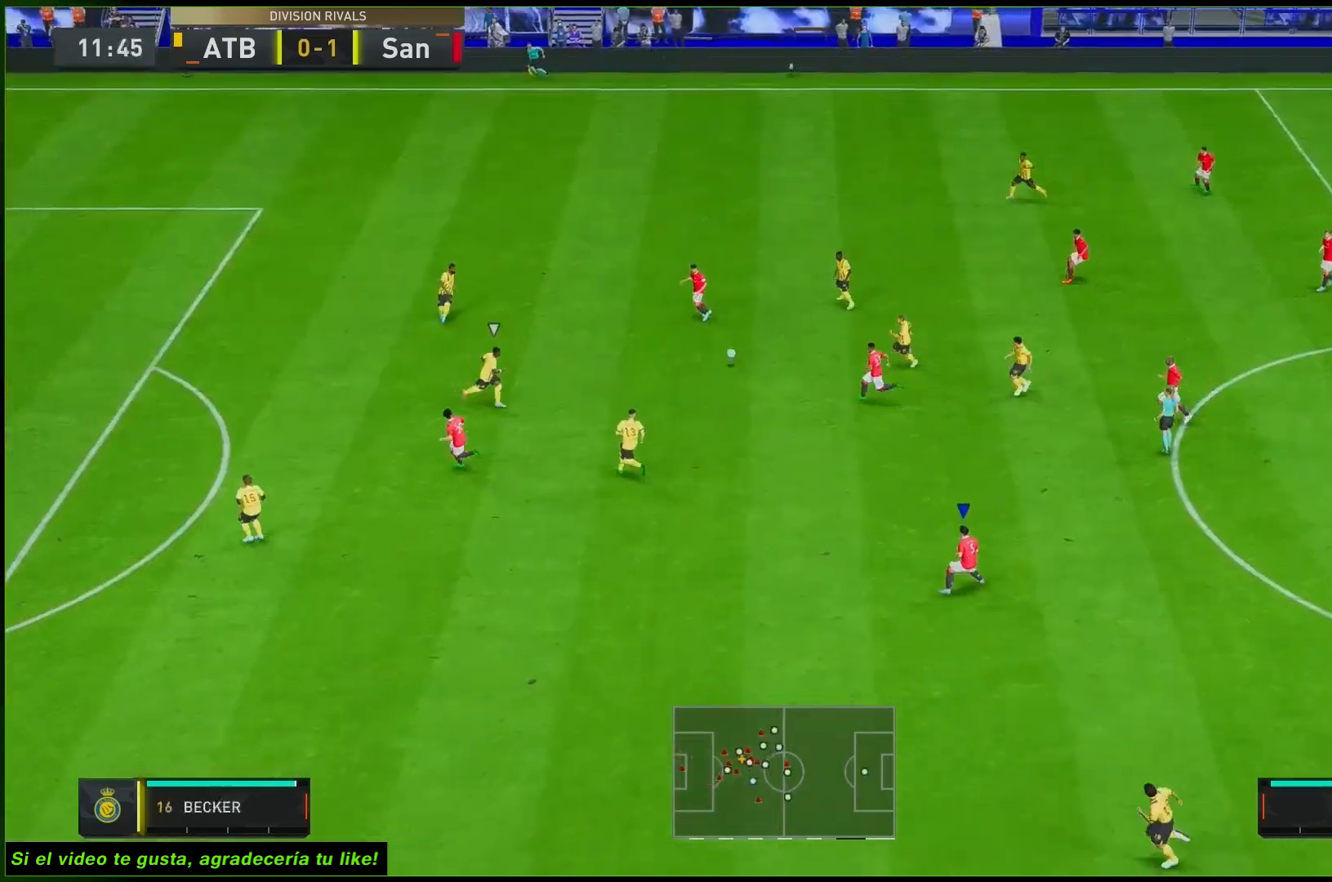
{"buttons": ["R2"], "left_stick": "left", "right_stick": "center", "events": [[233, "left_stick", "left"]]}
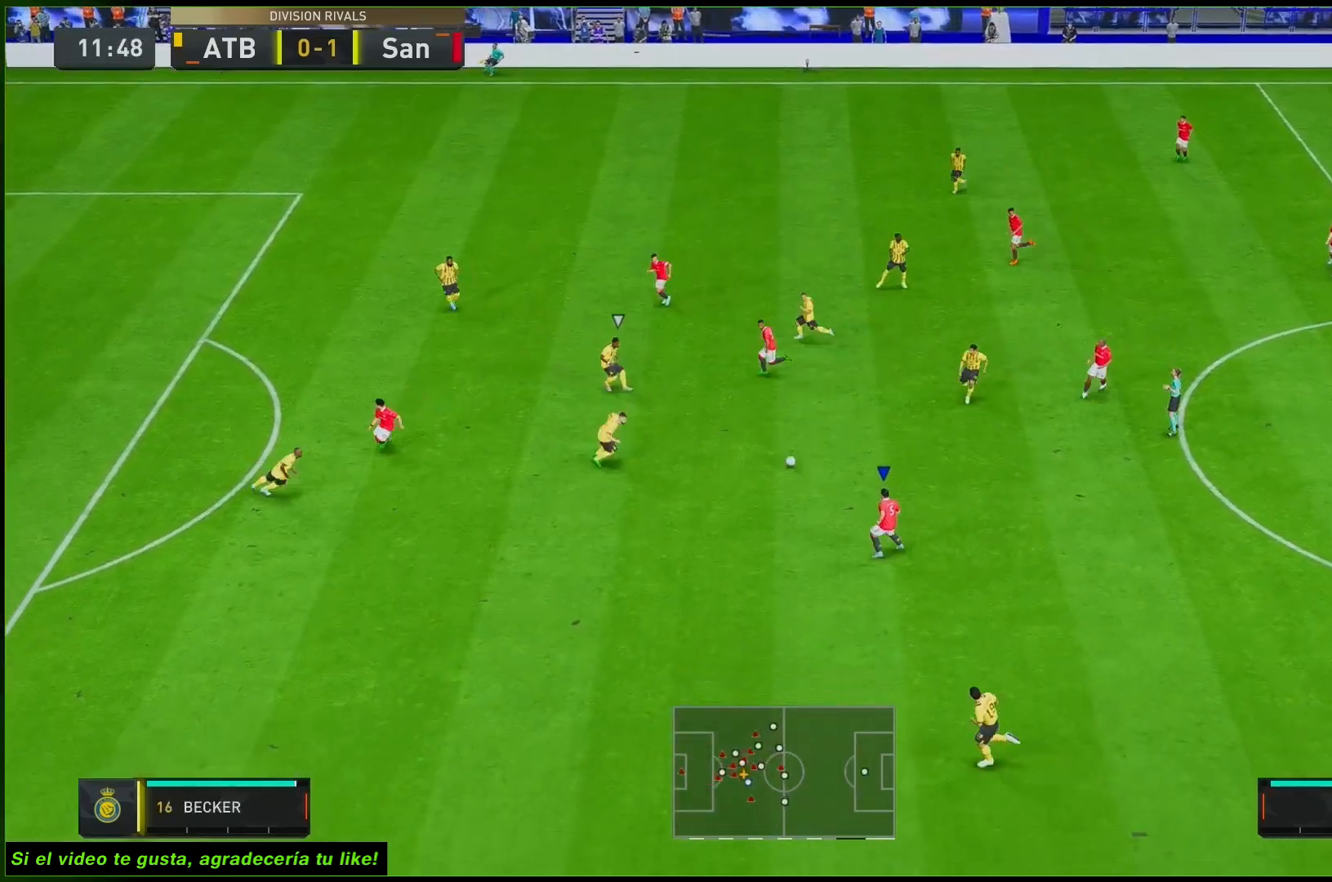
{"buttons": [], "left_stick": "down-left", "right_stick": "center", "events": [[17, "R2", "up"], [367, "left_stick", "down-left"]]}
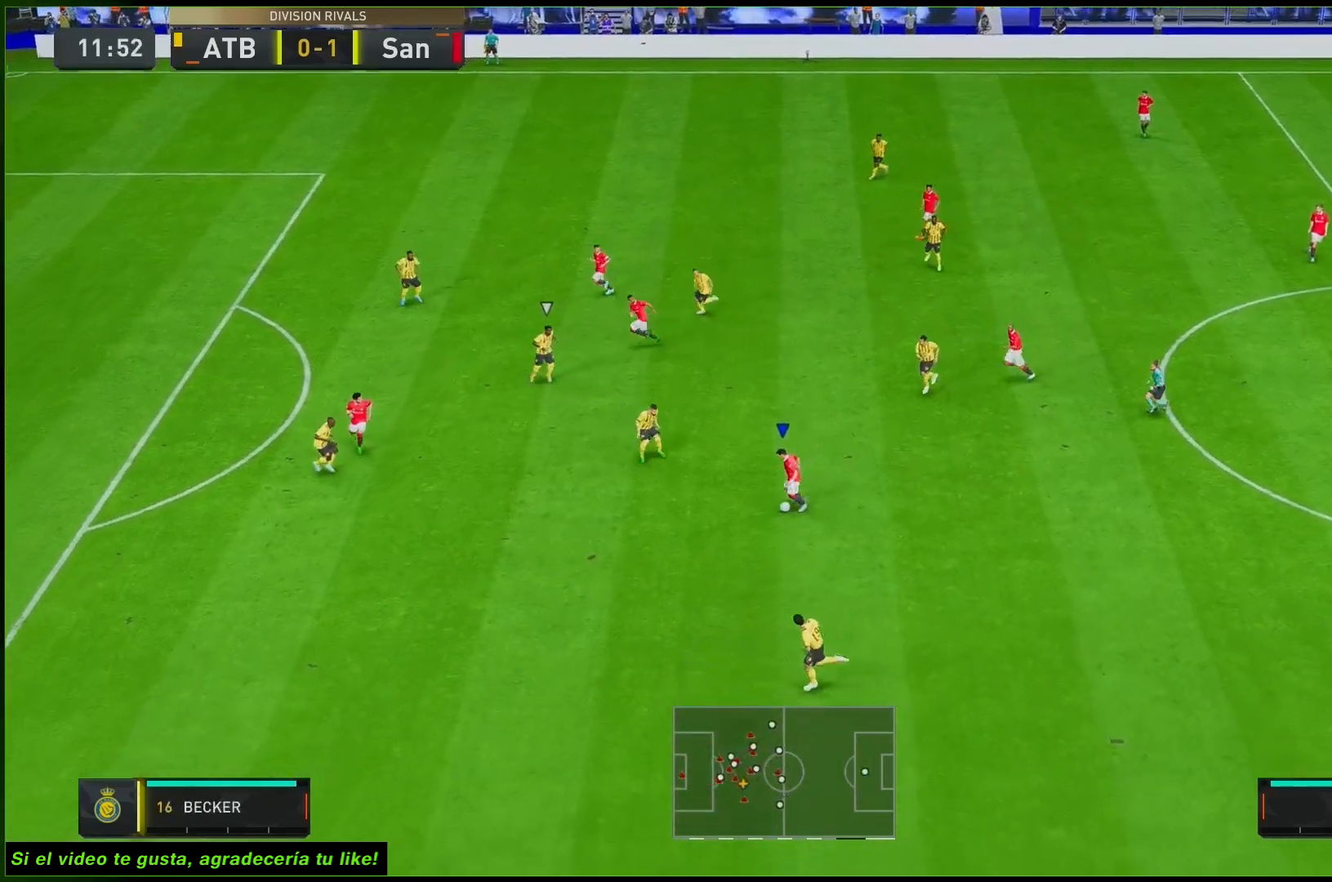
{"buttons": ["R2"], "left_stick": "down-left", "right_stick": "center", "events": [[33, "R2", "down"]]}
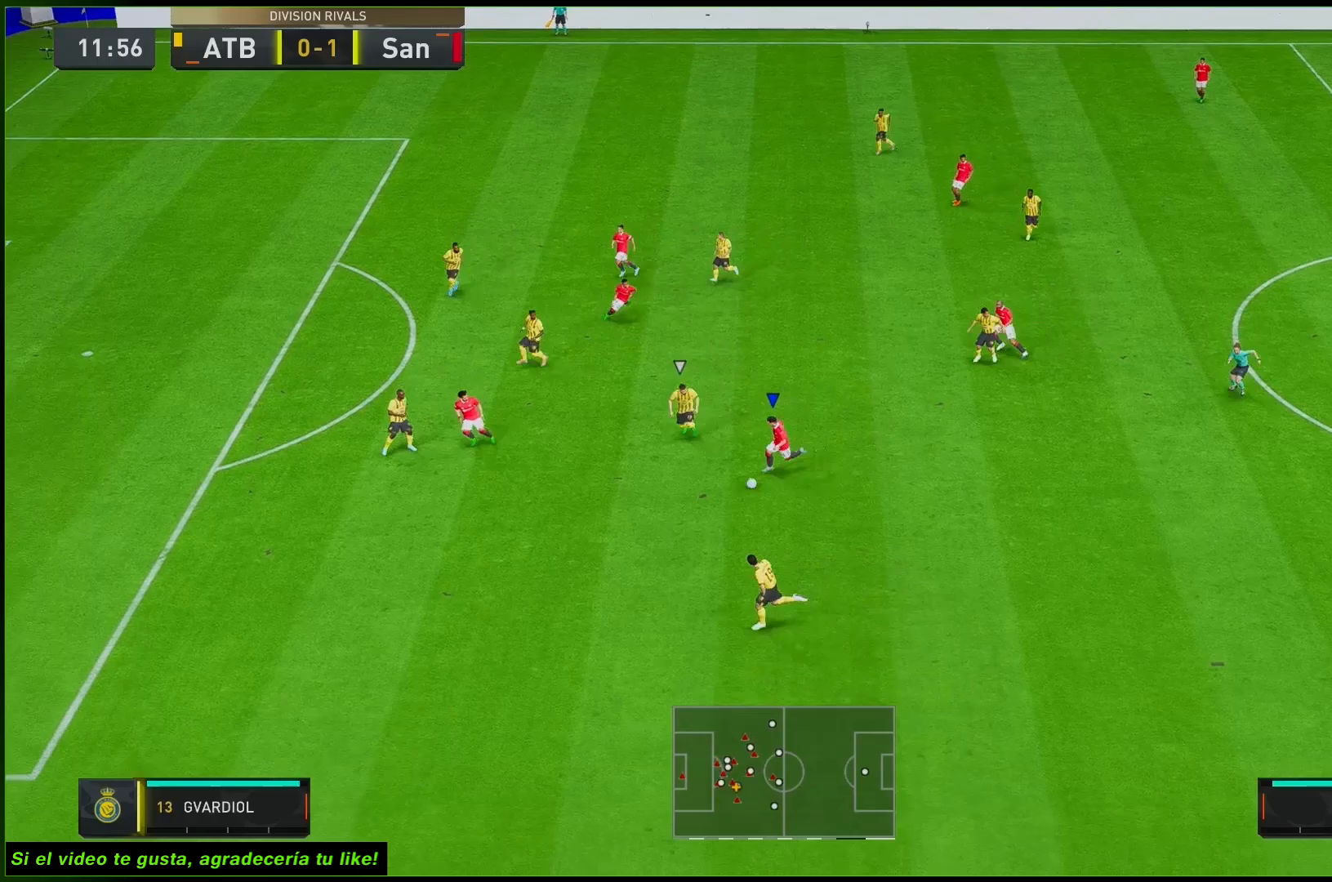
{"buttons": [], "left_stick": "center", "right_stick": "down-right", "events": [[267, "R2", "up"], [283, "left_stick", "center"], [283, "right_stick", "down-right"]]}
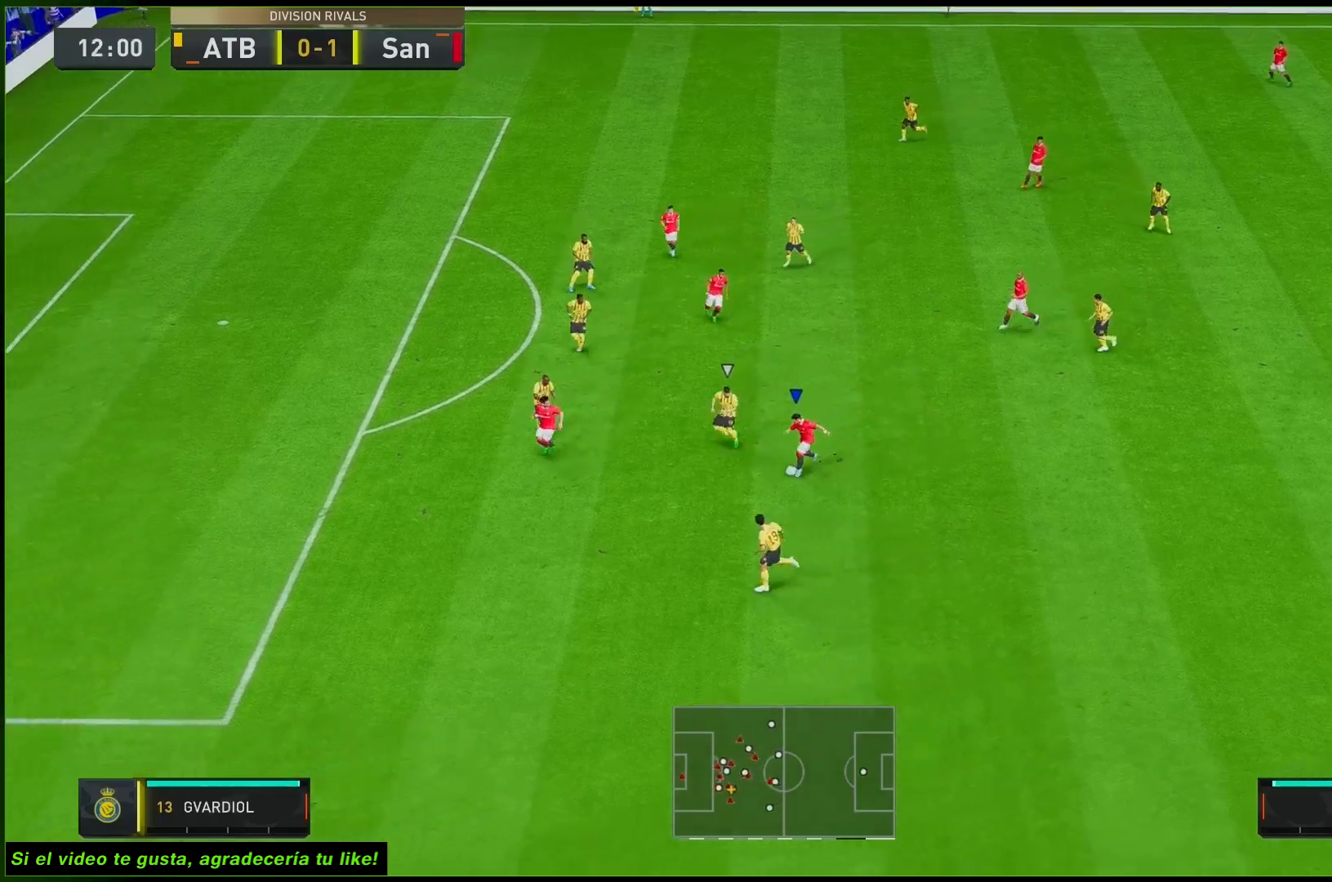
{"buttons": [], "left_stick": "down", "right_stick": "center", "events": [[167, "left_stick", "down"], [183, "right_stick", "center"]]}
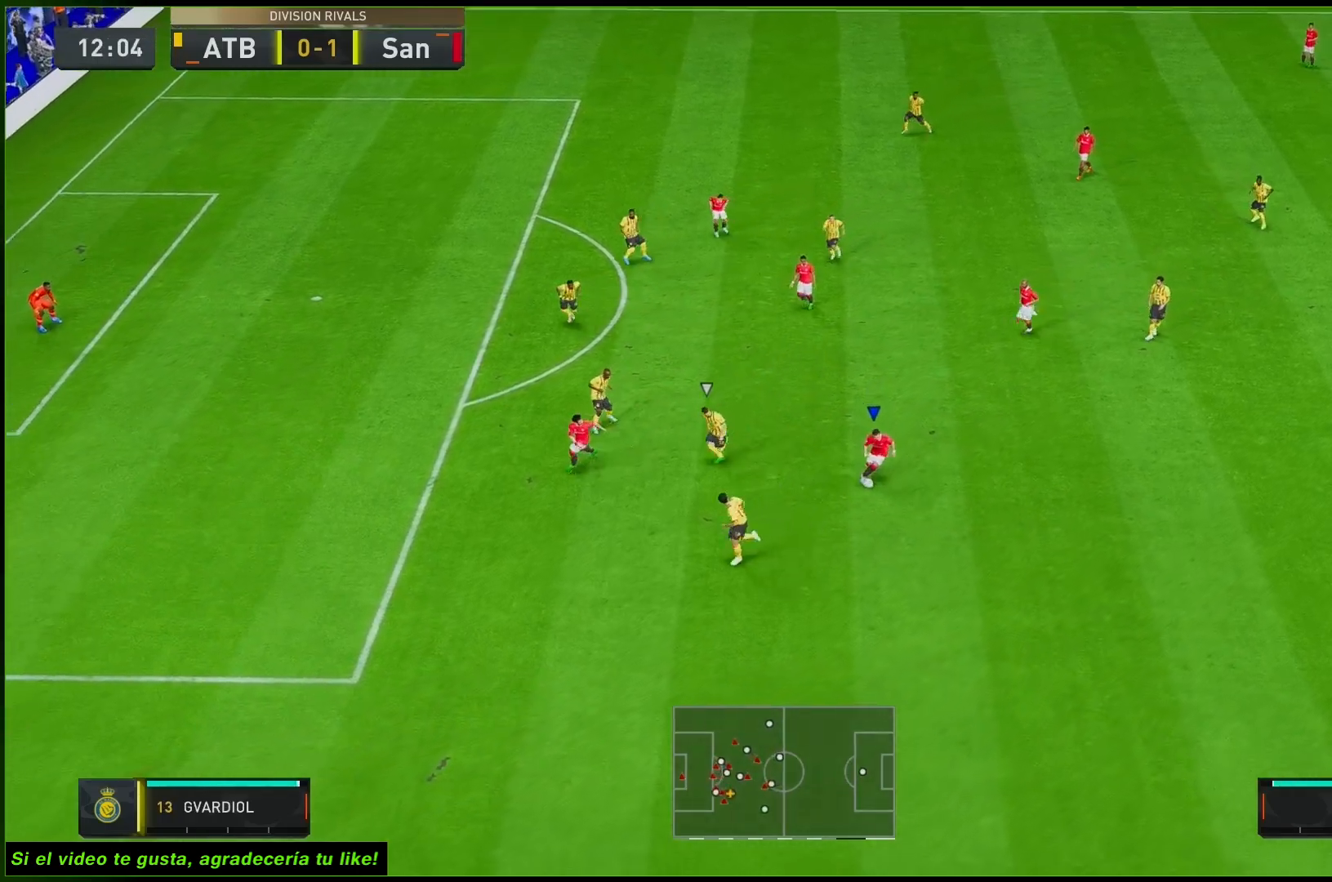
{"buttons": [], "left_stick": "up-left", "right_stick": "center", "events": [[117, "left_stick", "left"], [283, "left_stick", "up-left"]]}
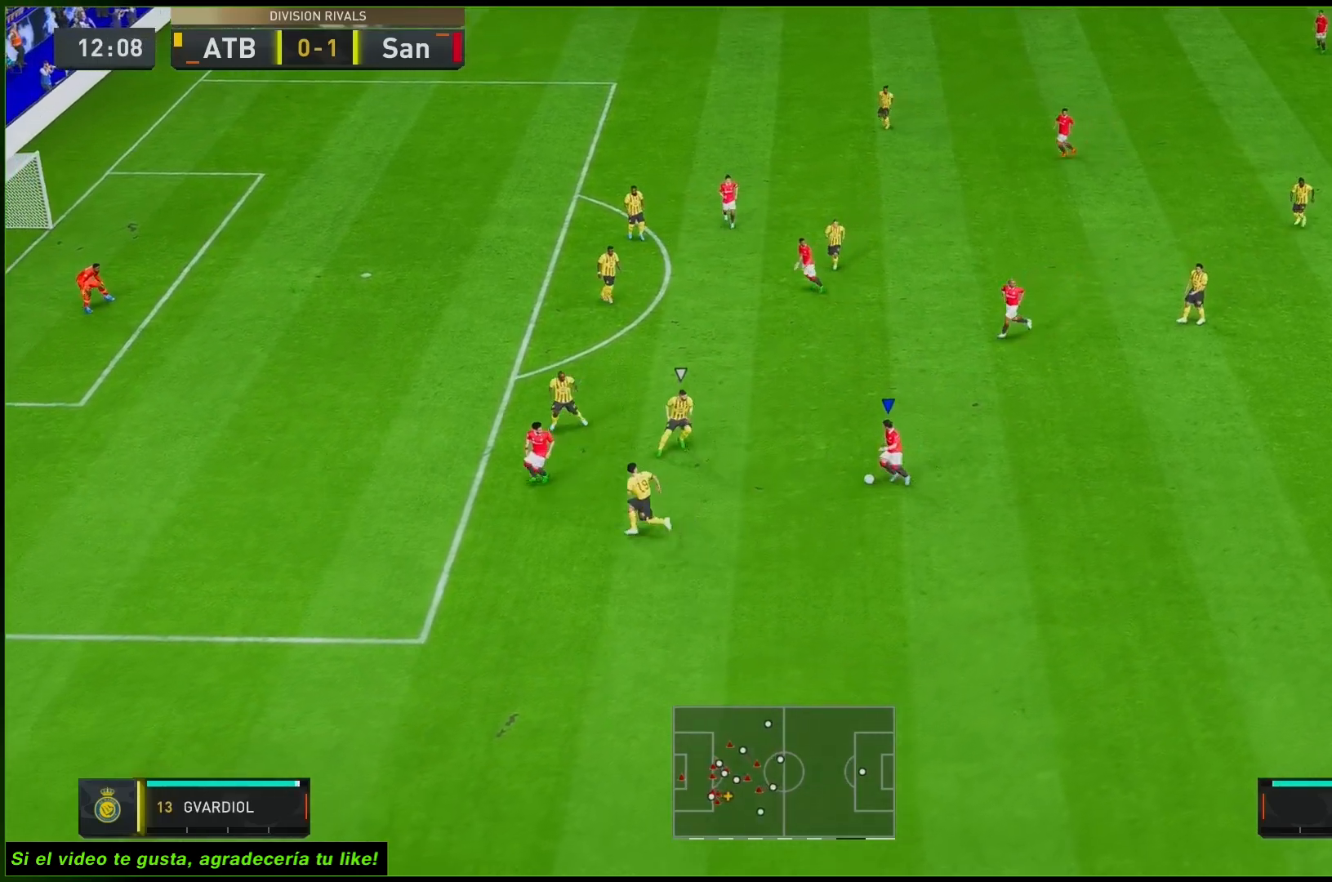
{"buttons": [], "left_stick": "down-left", "right_stick": "center"}
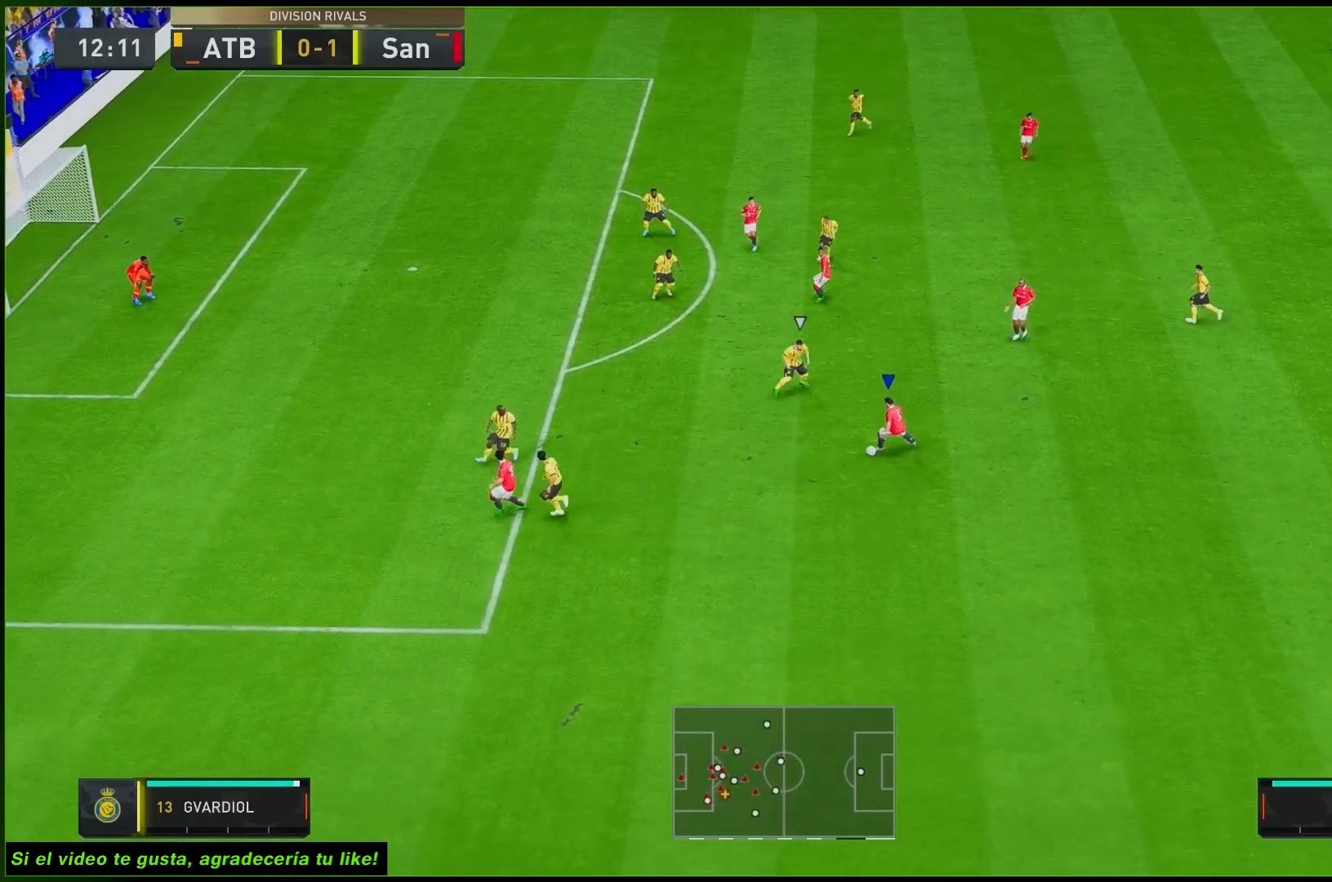
{"buttons": ["R2"], "left_stick": "up-left", "right_stick": "center"}
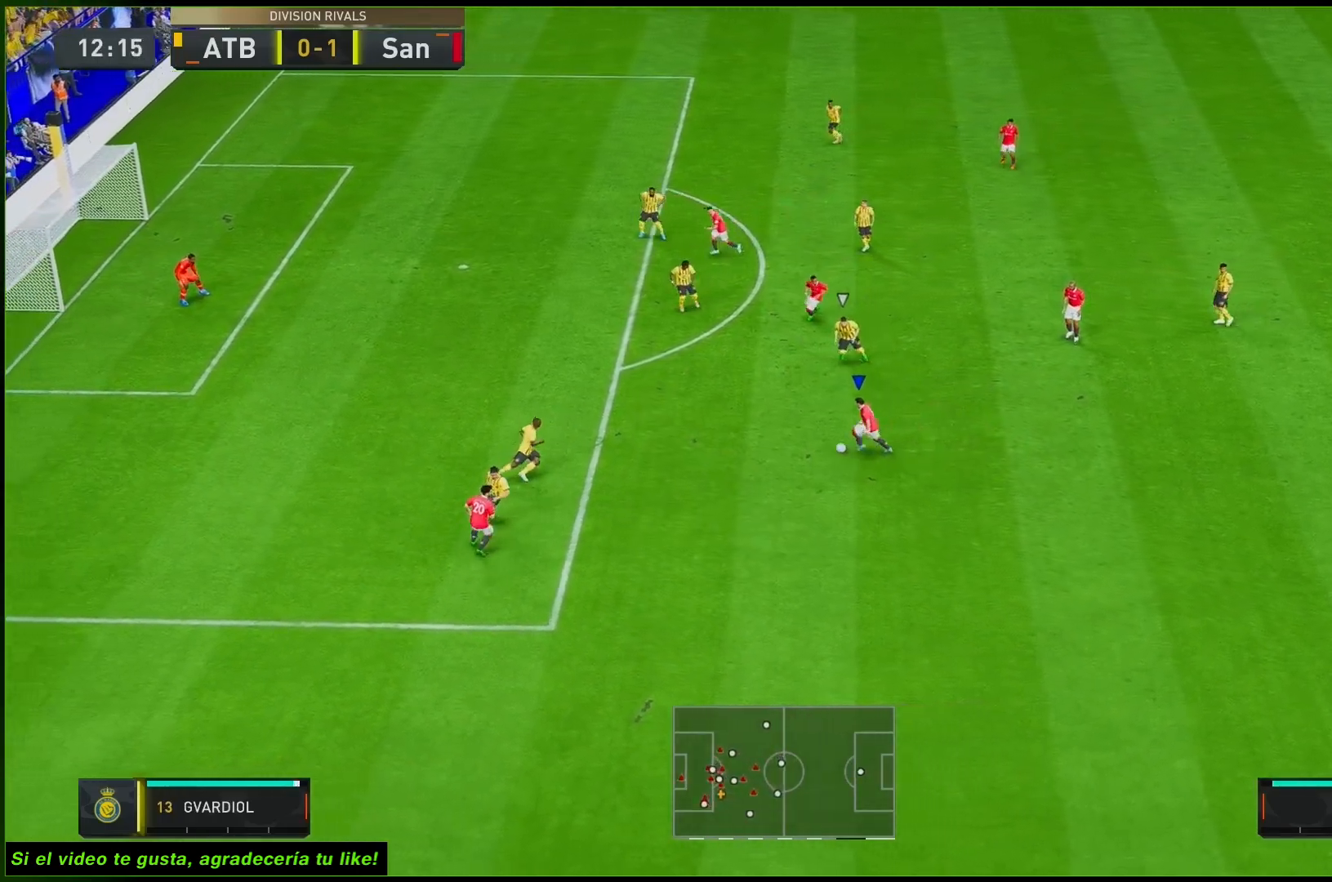
{"buttons": ["R2"], "left_stick": "left", "right_stick": "center", "events": [[367, "left_stick", "left"]]}
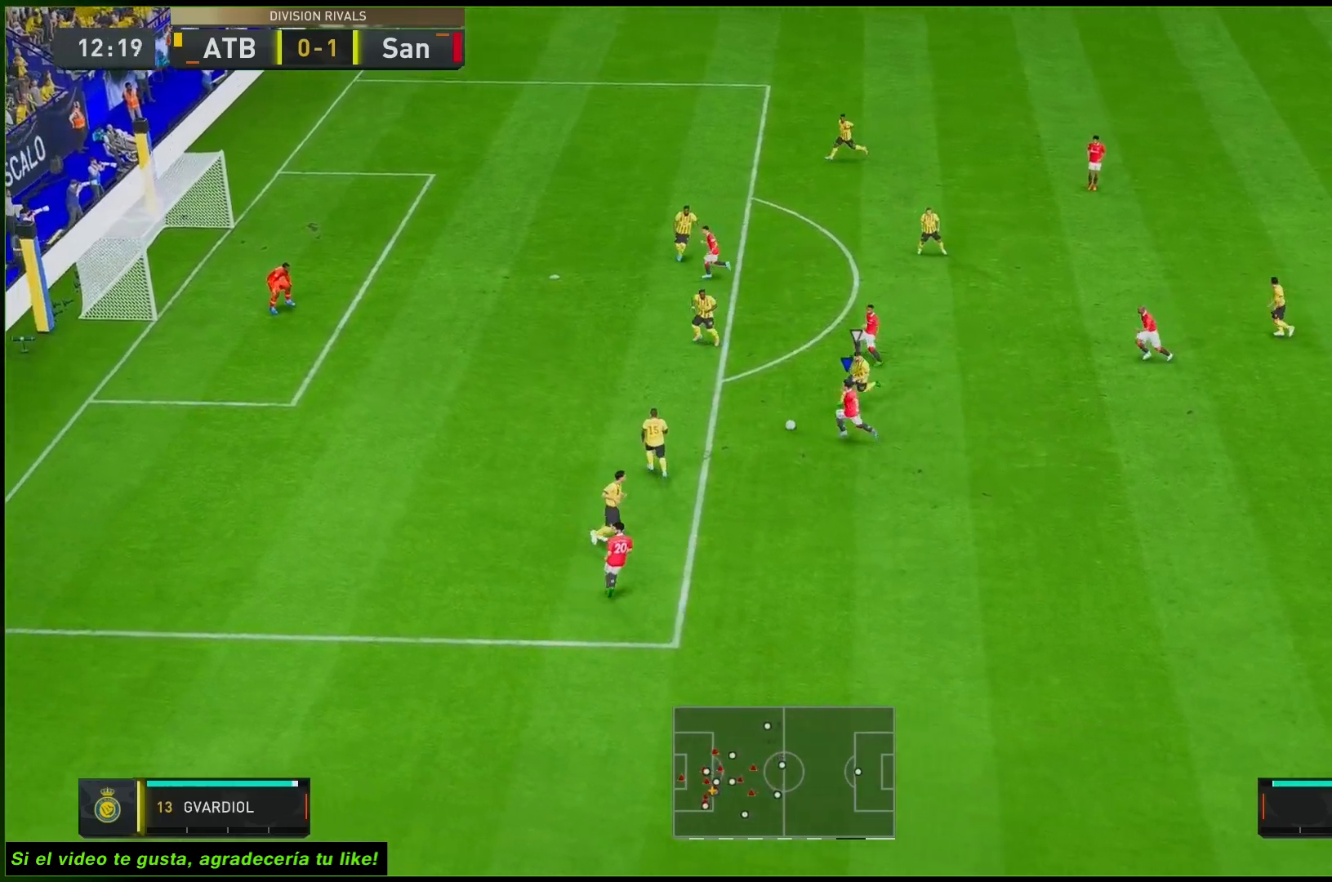
{"buttons": ["R2"], "left_stick": "up", "right_stick": "center", "events": [[200, "left_stick", "up-left"], [333, "left_stick", "up"]]}
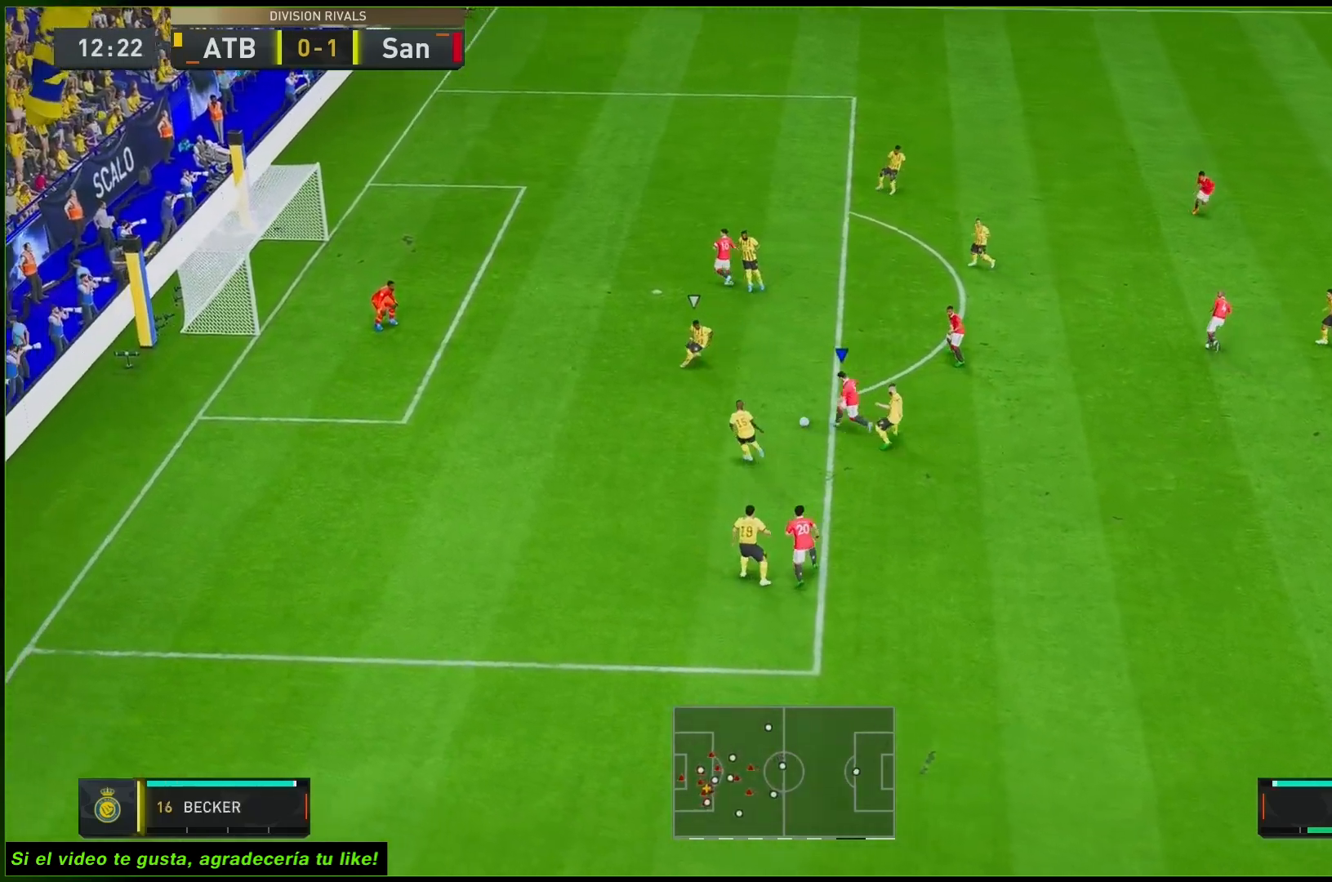
{"buttons": ["R2"], "left_stick": "up", "right_stick": "center", "events": []}
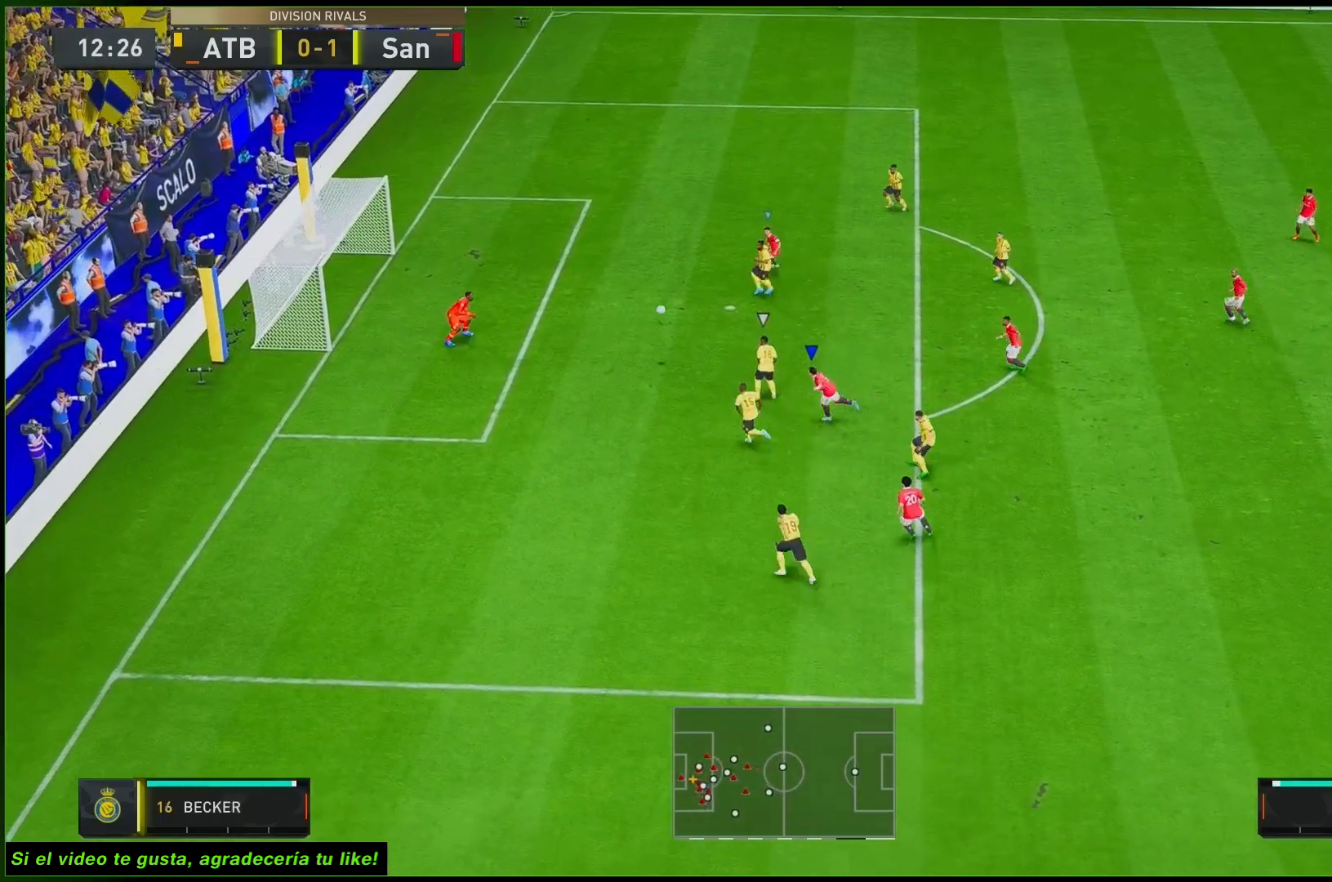
{"buttons": ["R2"], "left_stick": "up", "right_stick": "center", "events": []}
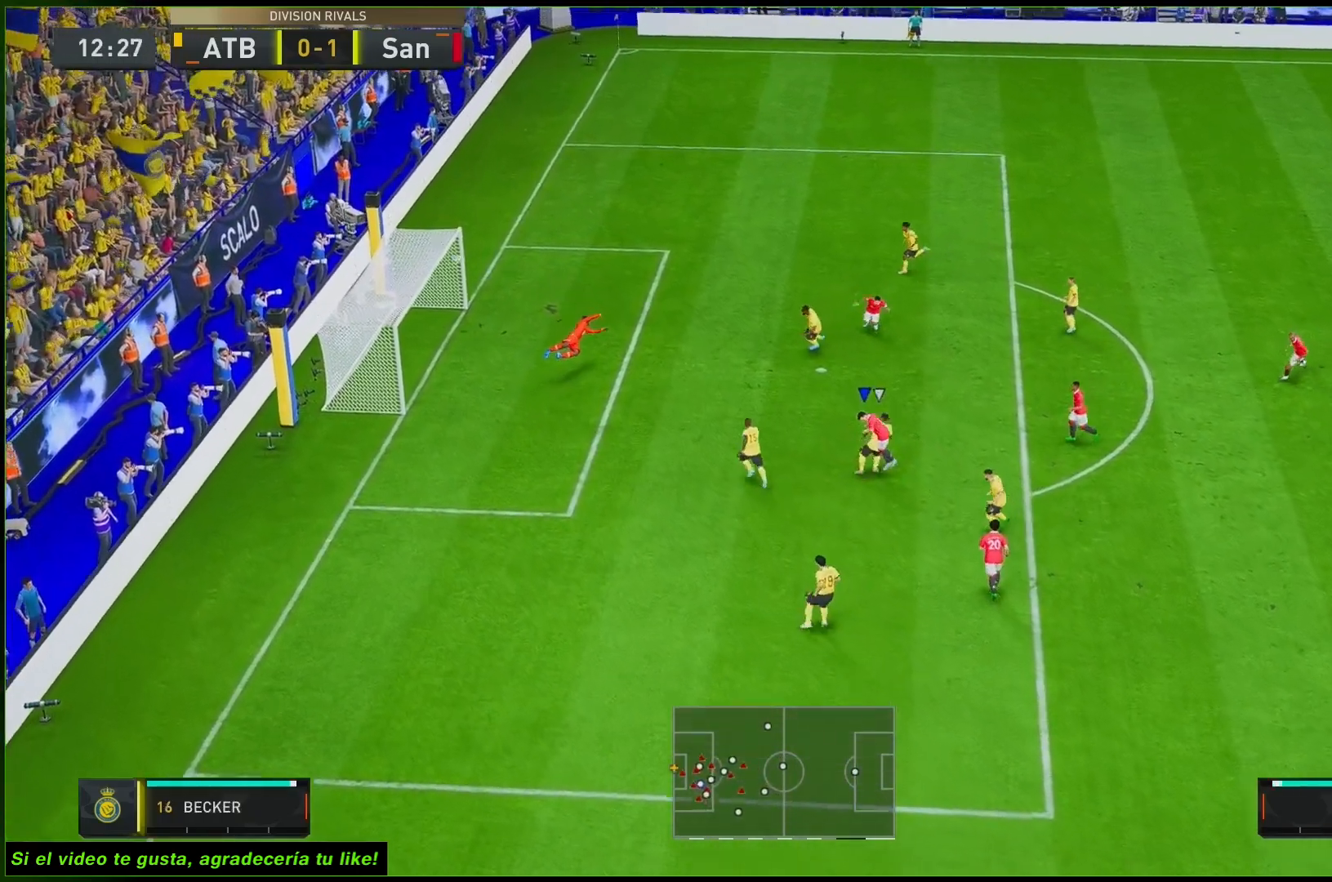
{"buttons": [], "left_stick": "center", "right_stick": "center", "events": [[317, "left_stick", "center"], [417, "R2", "up"]]}
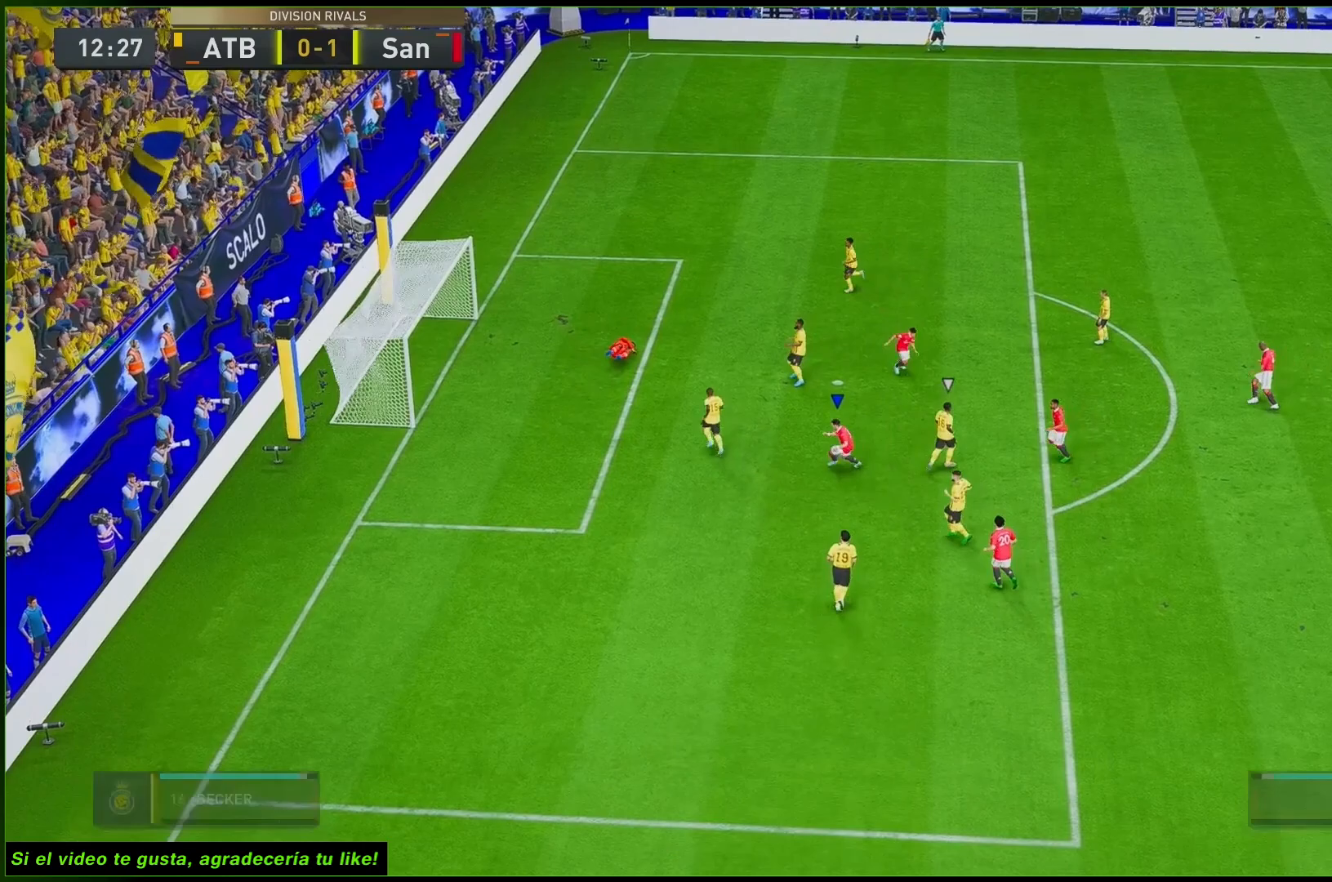
{"buttons": [], "left_stick": "center", "right_stick": "center", "events": [[283, "A", "down"], [417, "A", "up"]]}
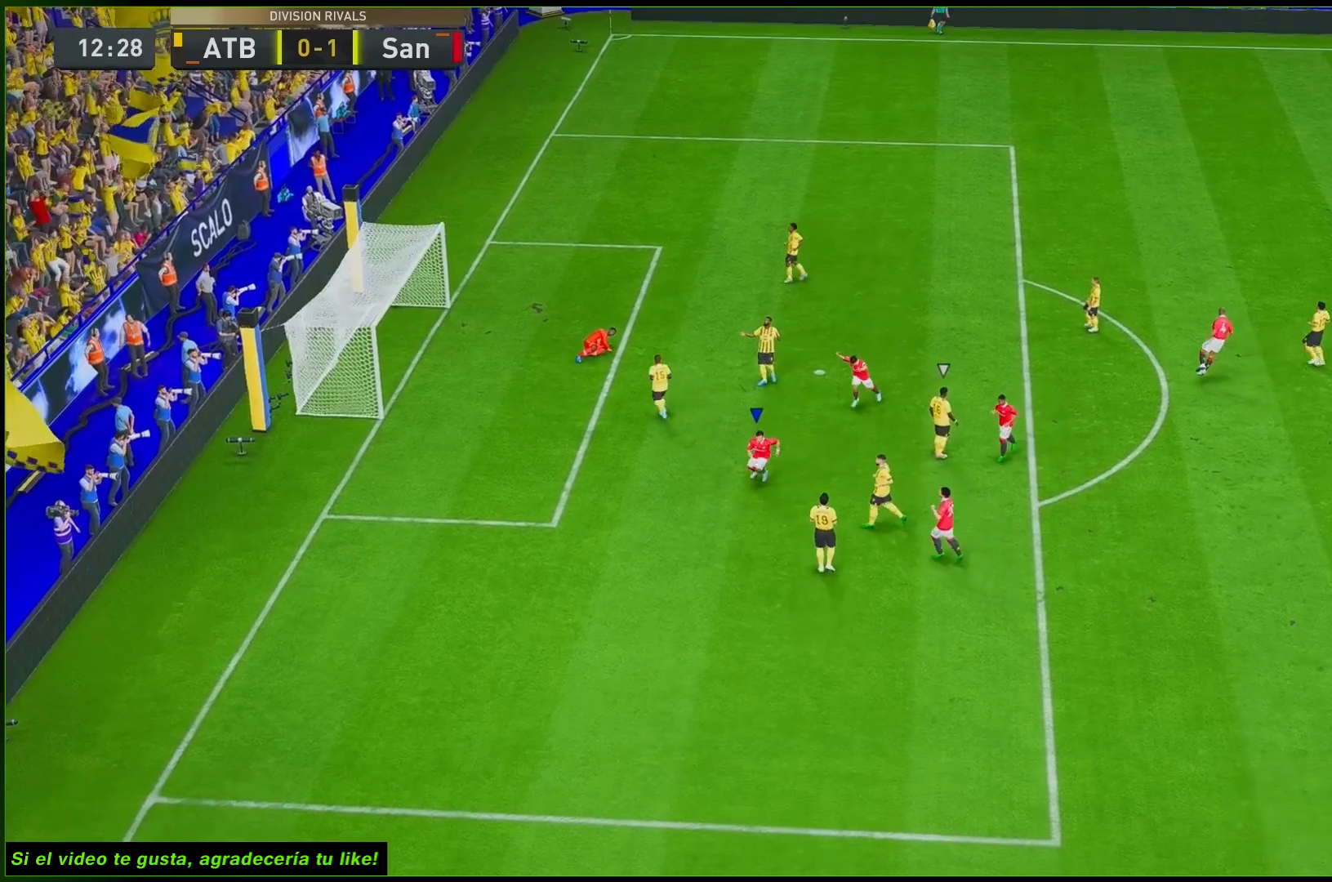
{"buttons": [], "left_stick": "center", "right_stick": "center", "events": []}
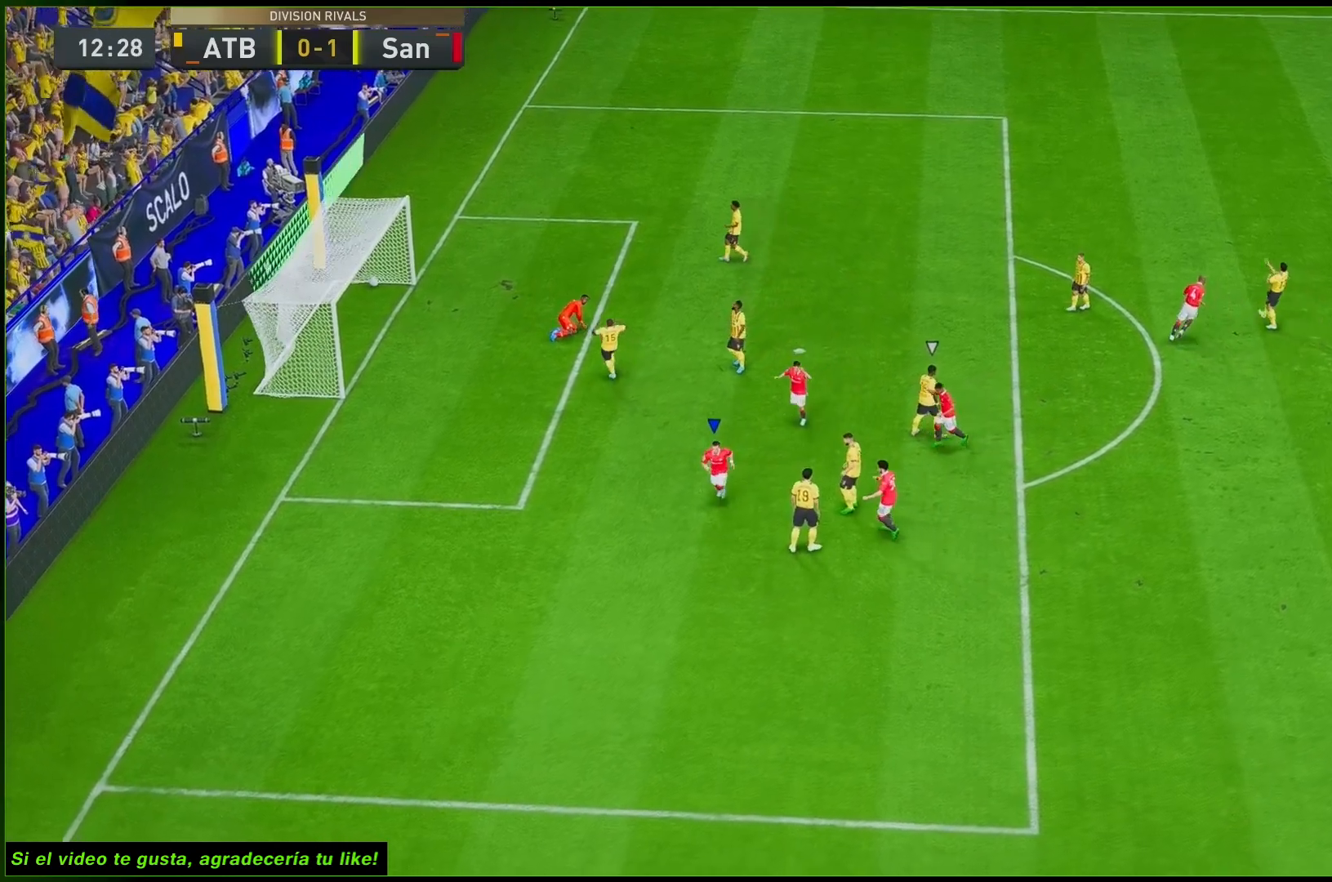
{"buttons": [], "left_stick": "center", "right_stick": "center", "events": []}
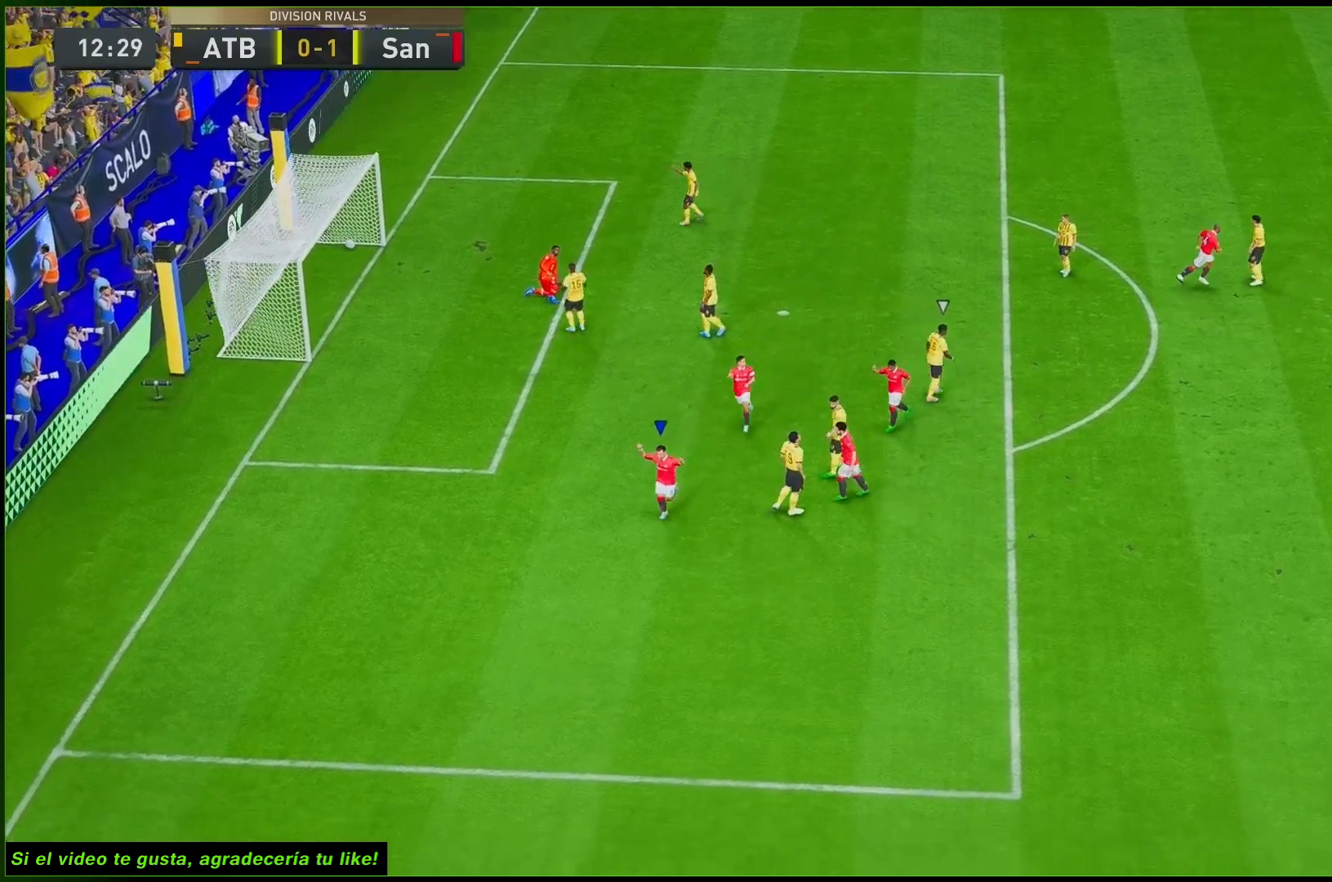
{"buttons": [], "left_stick": "center", "right_stick": "center", "events": []}